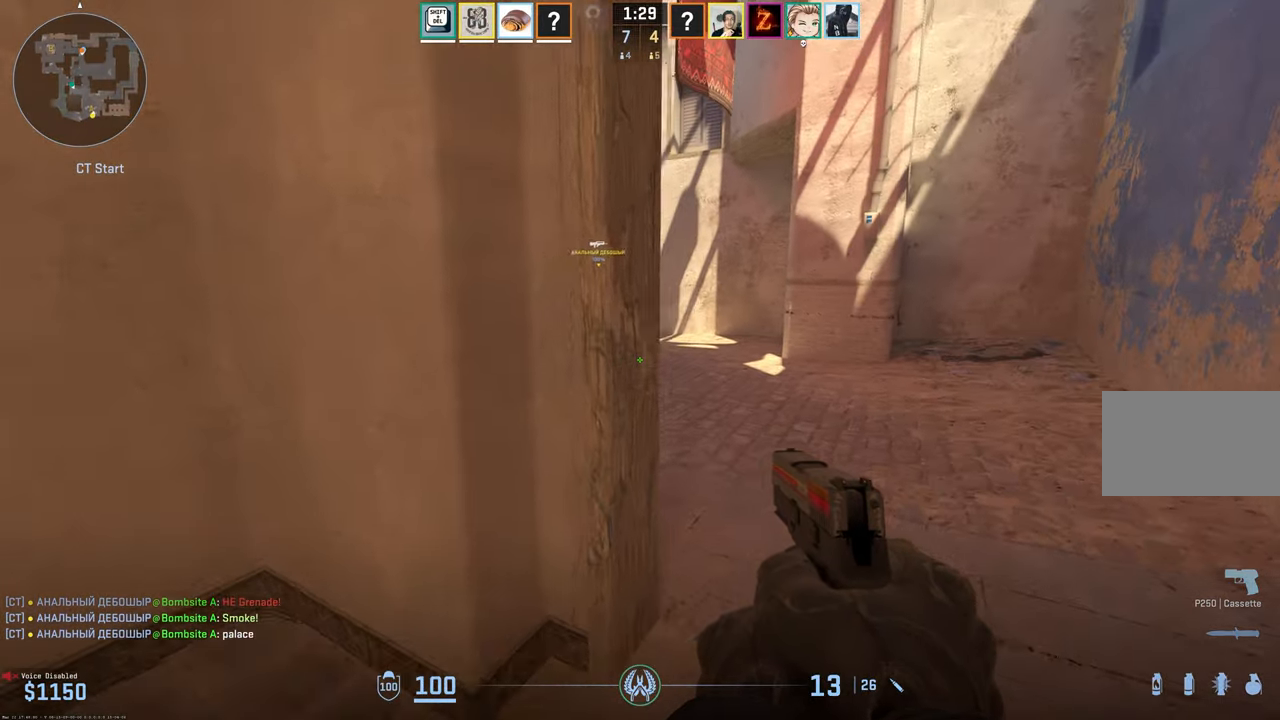
Gameplay with keyboard and mouse; each line is a JSON object with the keys and mouse buttons held at the frame after it. "events" lists presses ("down") and releases ("up") of "1", "2", "3", "4", "5", "a", "alt", "c", "caps_lock", "ctrl", "d", "e", "f", "g", "q", "r", "s", "shift", "space", "t", "tab", "v", "w", "x", "z", "mouse_left", "mouse_wheel" and "mouse_right" between this image and that frame as [ms after this image, input, new state], when the widget could be followed in between. "mouse_left", "mouse_wheel", "mouse_right" = the "left", "wheel", "right" buttons of the "mouse" list. No other keys are recorded. "wheel" means that the mouse wheel is clicked or scrolled. Mouse movement is not recorded.
{"keys": ["d", "shift", "w"], "mouse": [], "events": []}
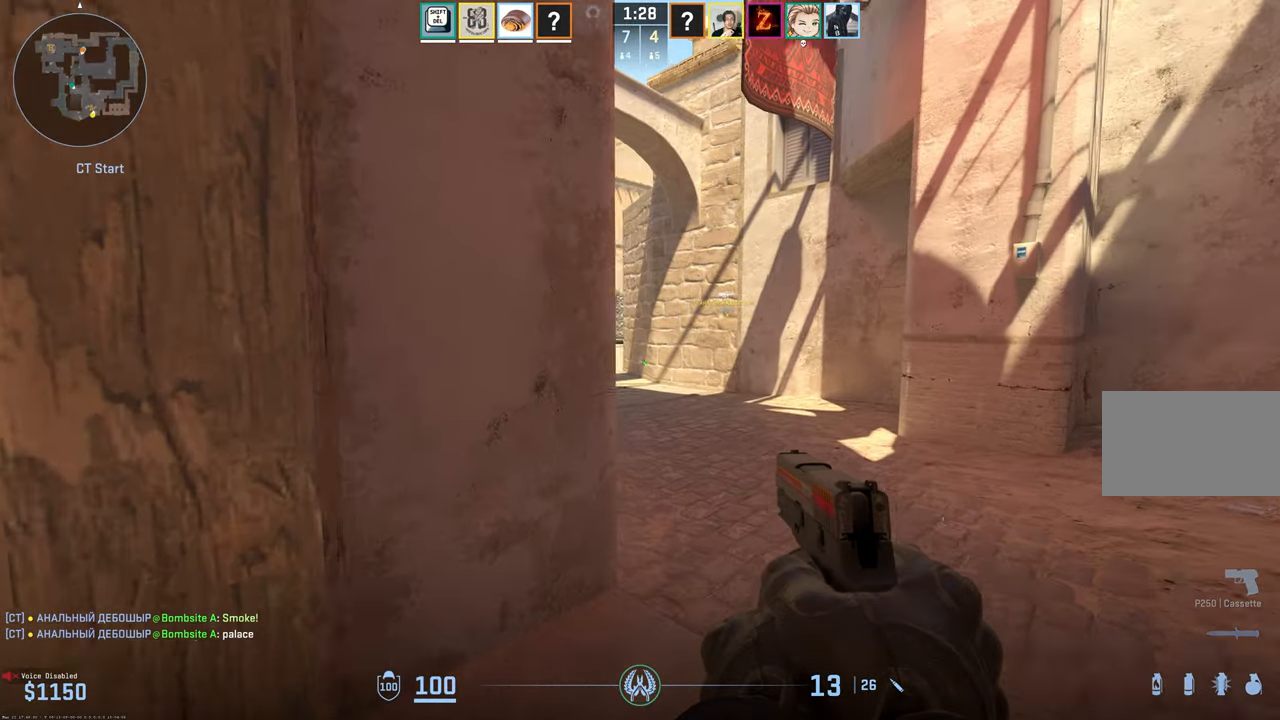
{"keys": ["shift"], "mouse": [], "events": [[166, "w", "up"], [466, "d", "up"]]}
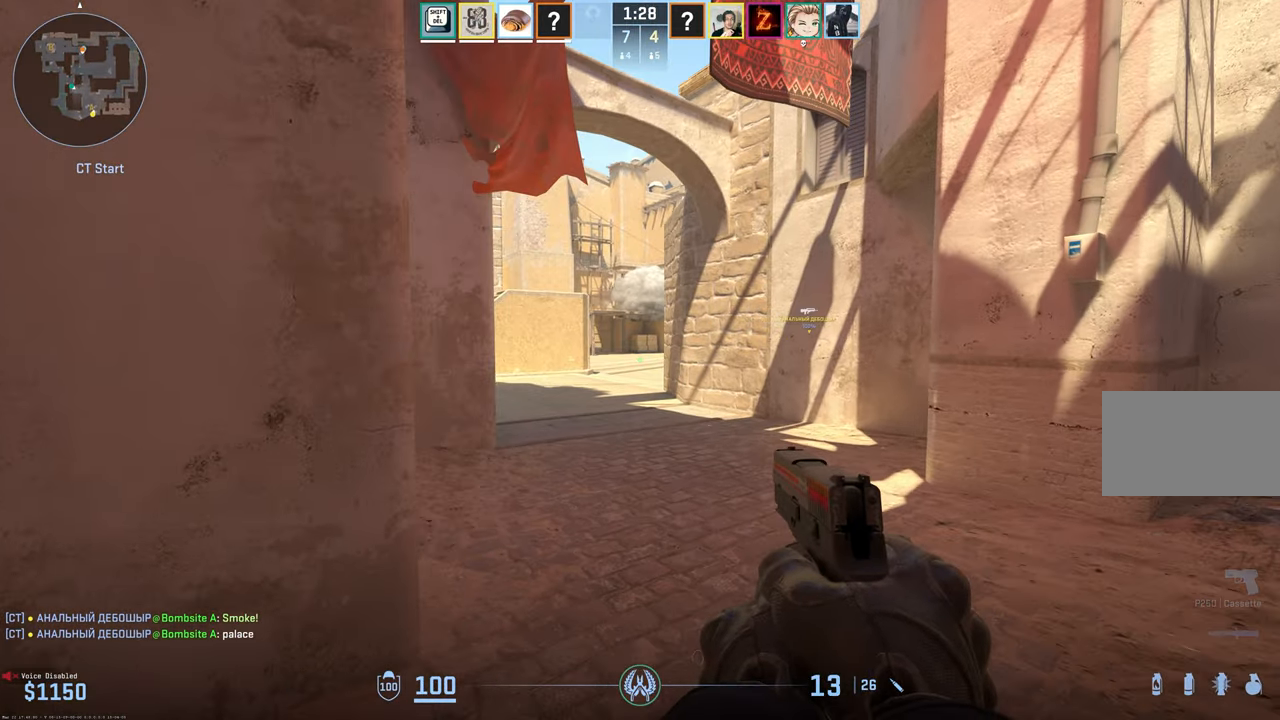
{"keys": ["shift"], "mouse": [], "events": [[200, "4", "down"], [300, "4", "up"]]}
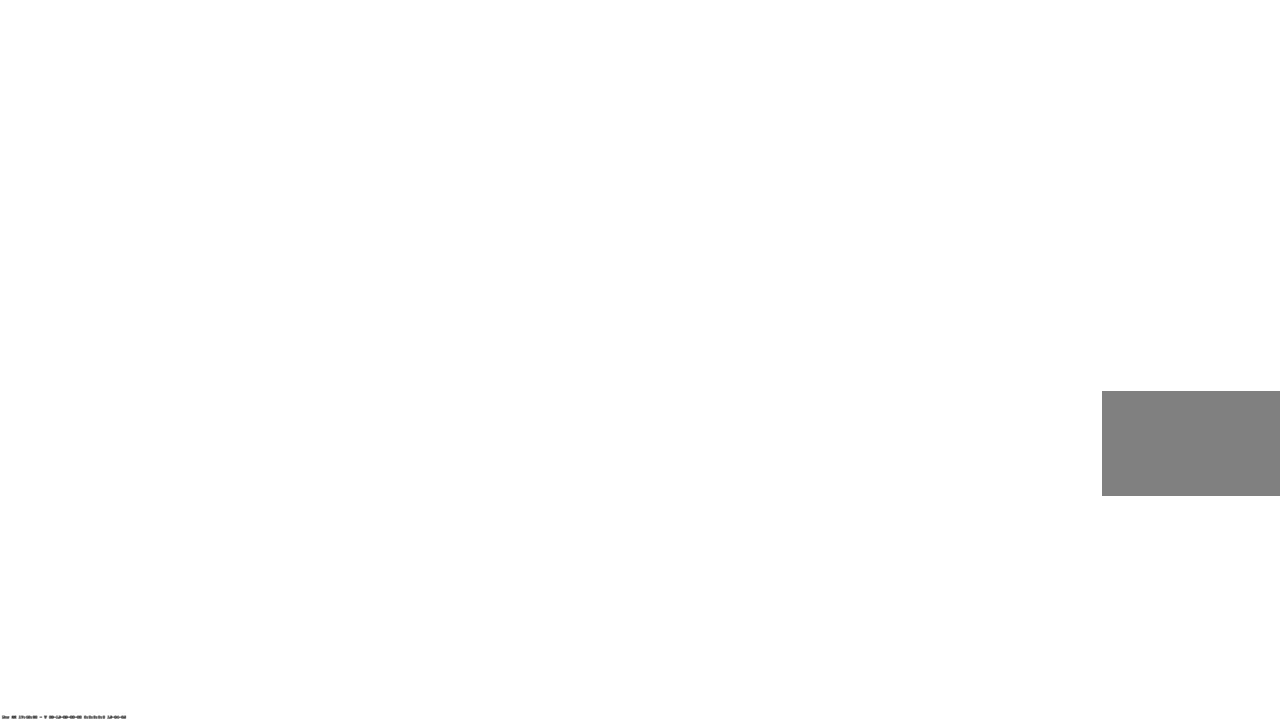
{"keys": ["shift"], "mouse": [], "events": [[166, "1", "down"], [266, "1", "up"]]}
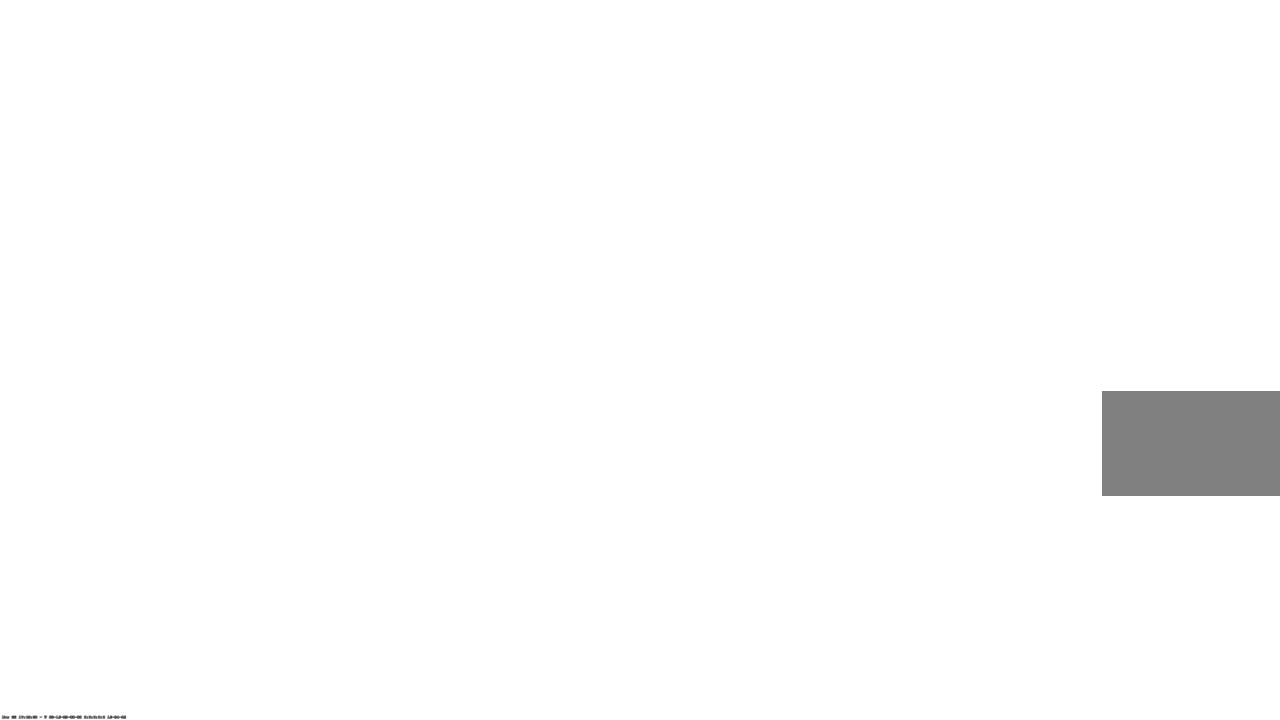
{"keys": ["q"], "mouse": [], "events": [[416, "shift", "up"], [500, "q", "down"]]}
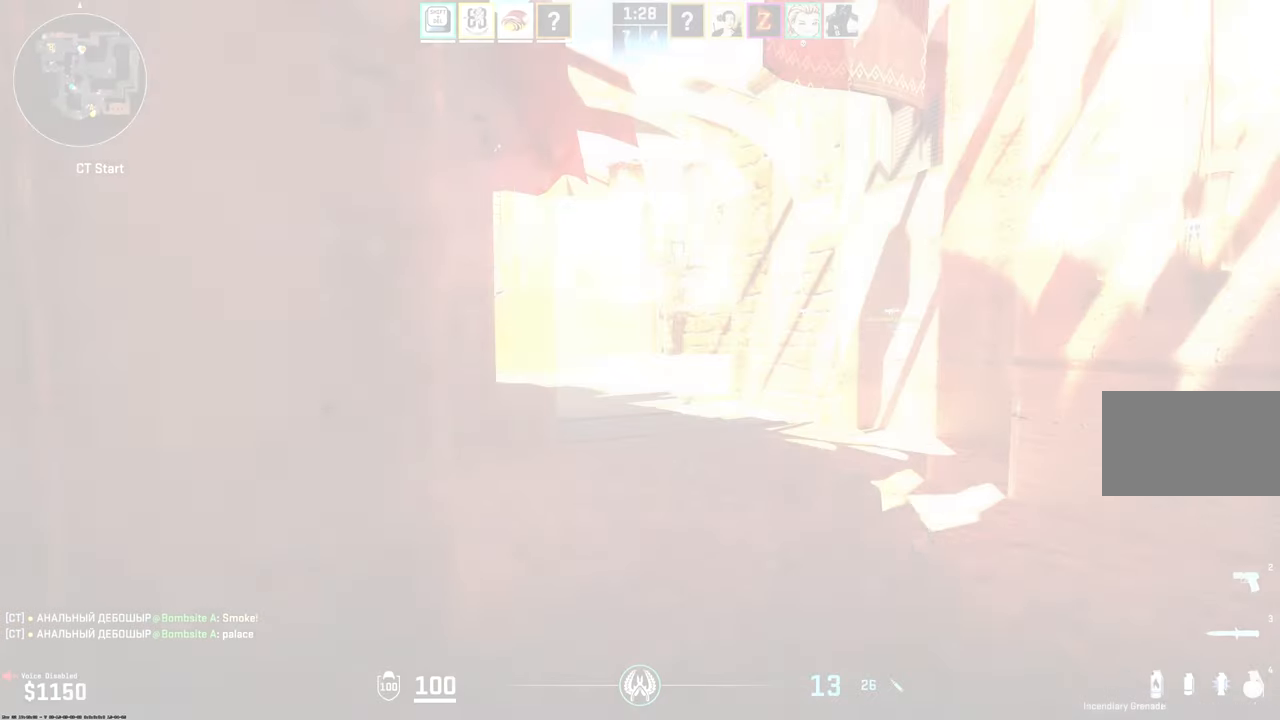
{"keys": ["d", "w"], "mouse": [], "events": [[50, "q", "up"], [150, "d", "down"], [233, "shift", "down"], [383, "w", "down"], [483, "shift", "up"]]}
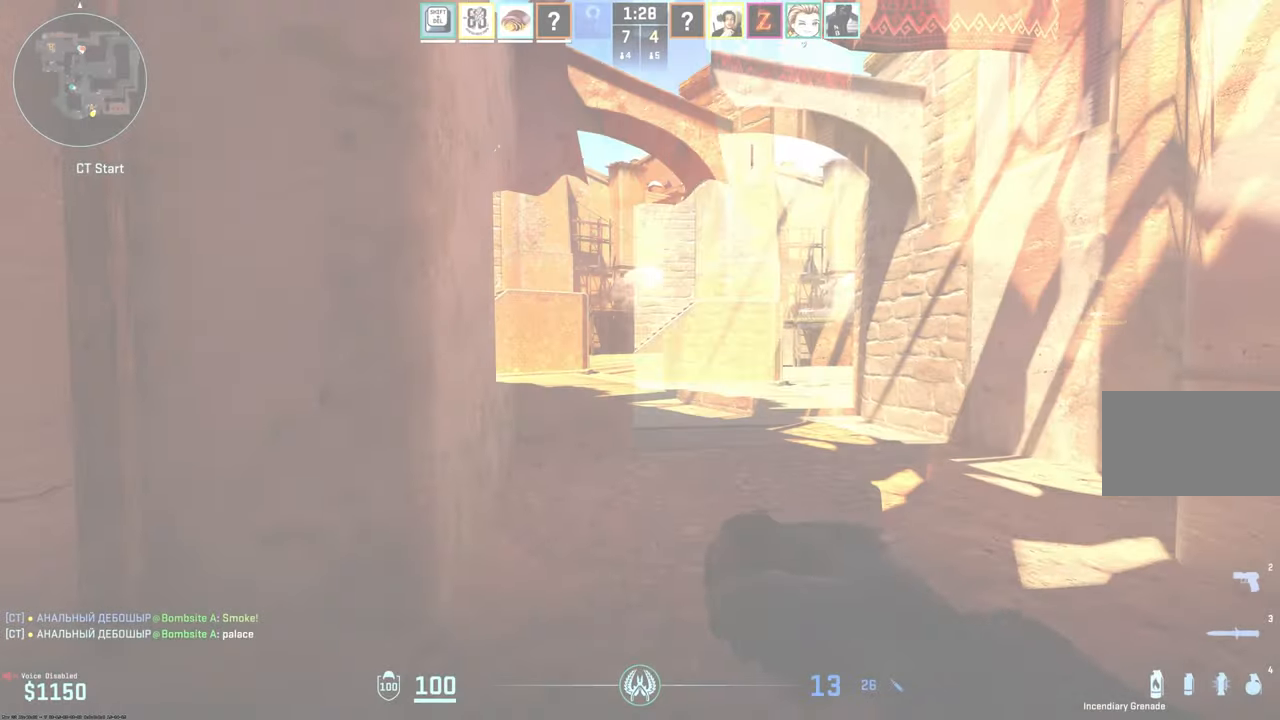
{"keys": ["d", "w"], "mouse": [], "events": []}
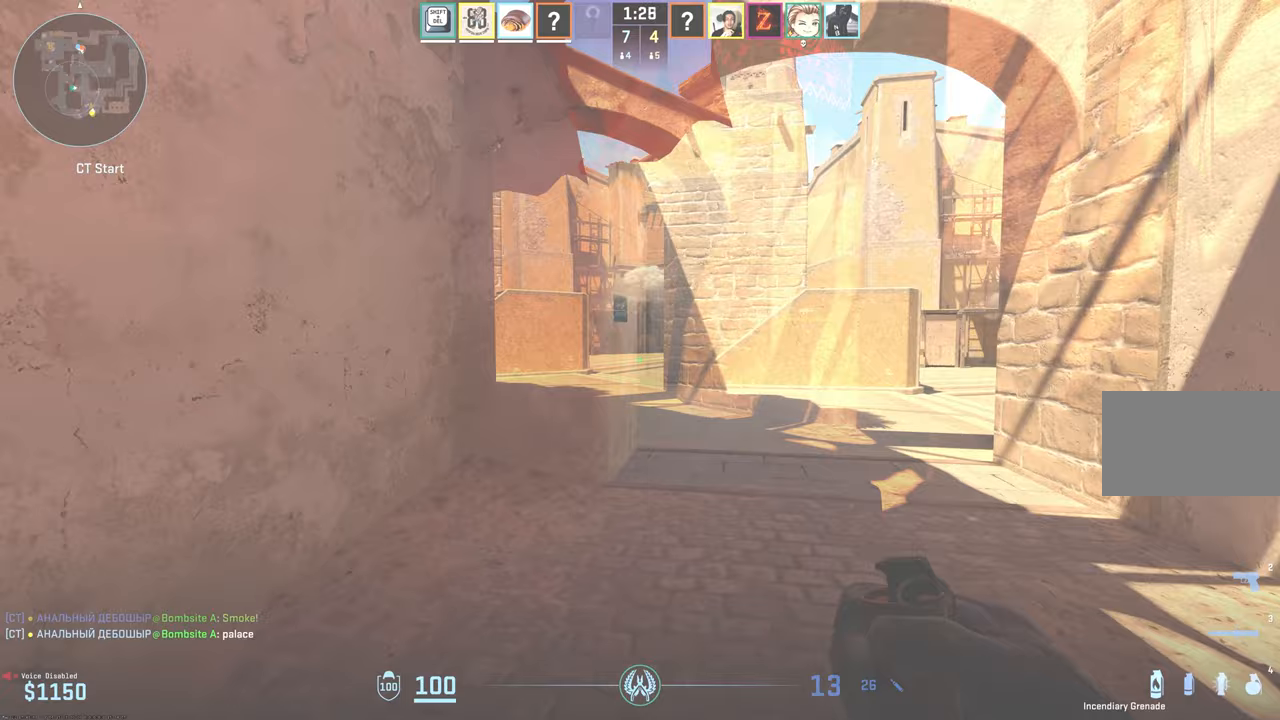
{"keys": [], "mouse": ["left"], "events": [[267, "mouse_left", "down"], [367, "w", "up"], [500, "d", "up"]]}
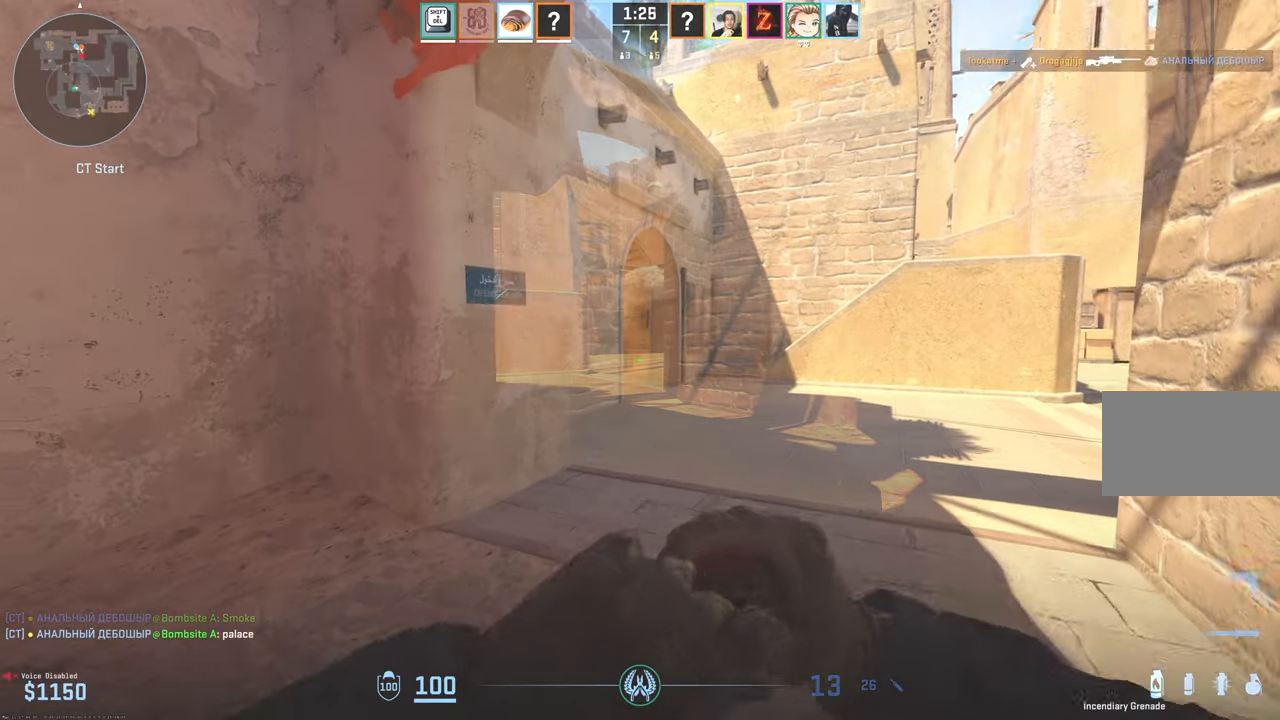
{"keys": [], "mouse": [], "events": [[100, "w", "down"], [383, "mouse_left", "up"], [417, "w", "up"]]}
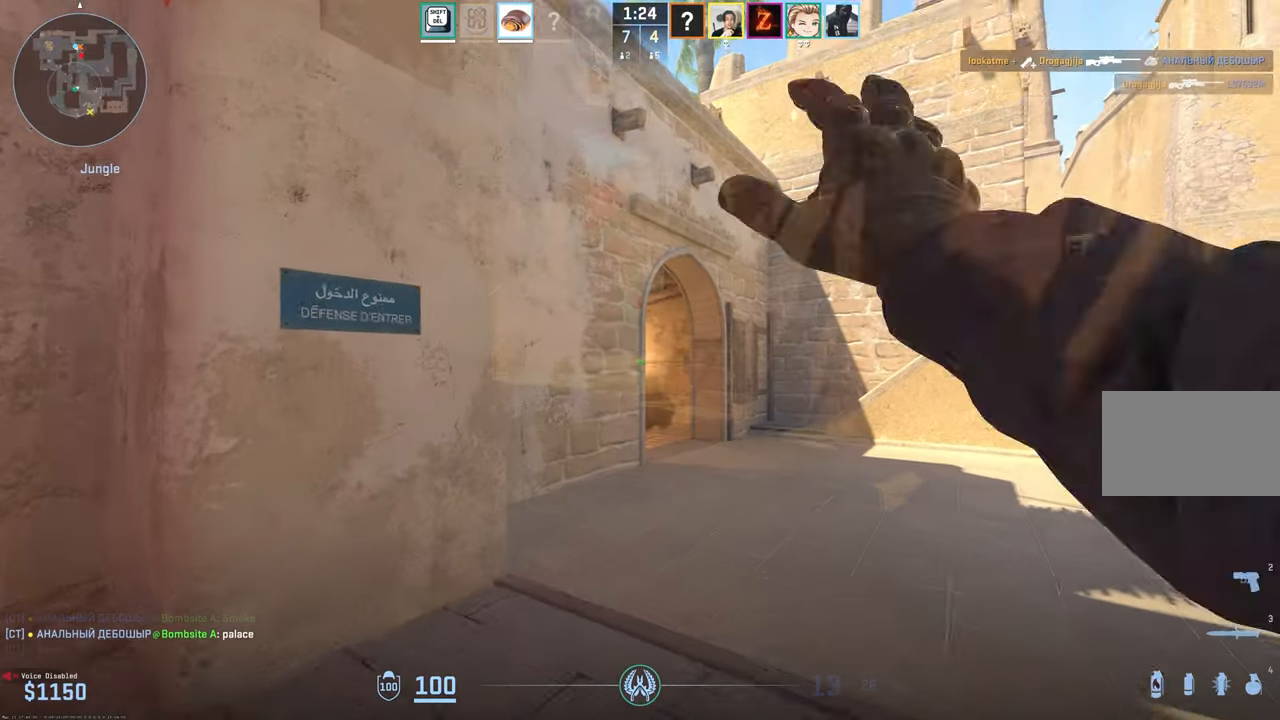
{"keys": ["a"], "mouse": [], "events": [[67, "s", "down"], [150, "a", "down"], [250, "s", "up"]]}
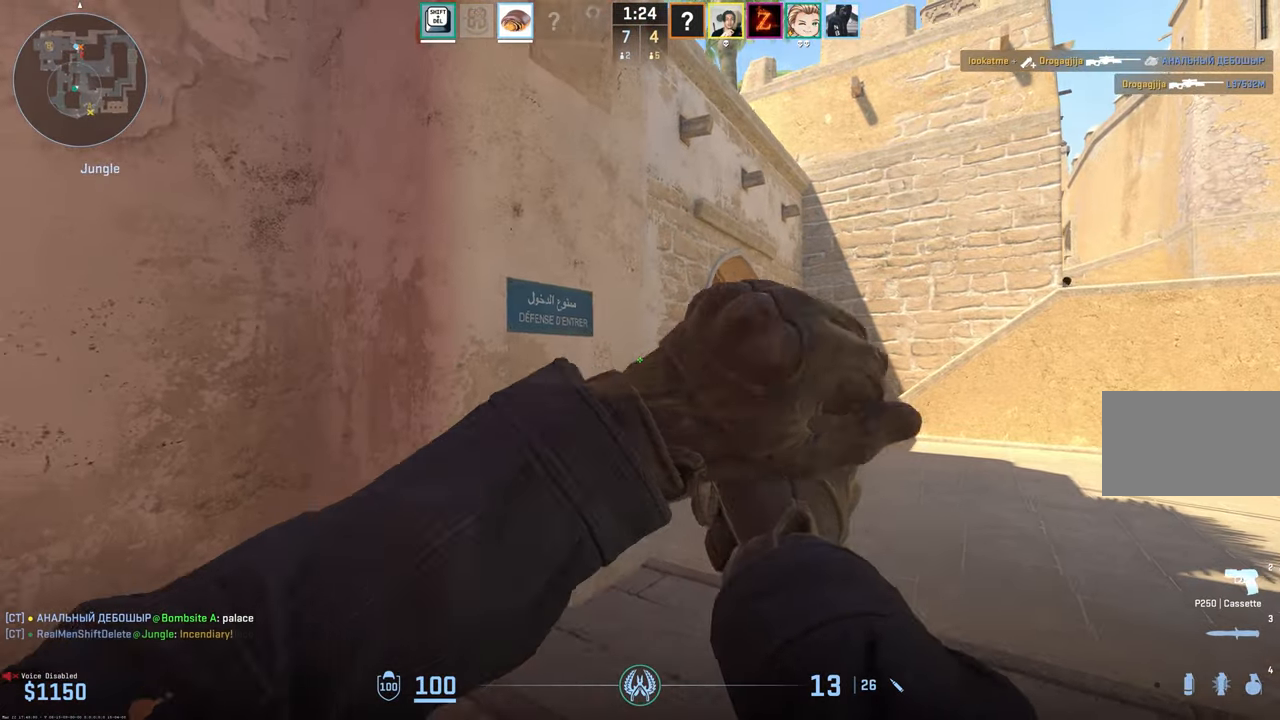
{"keys": ["a"], "mouse": [], "events": []}
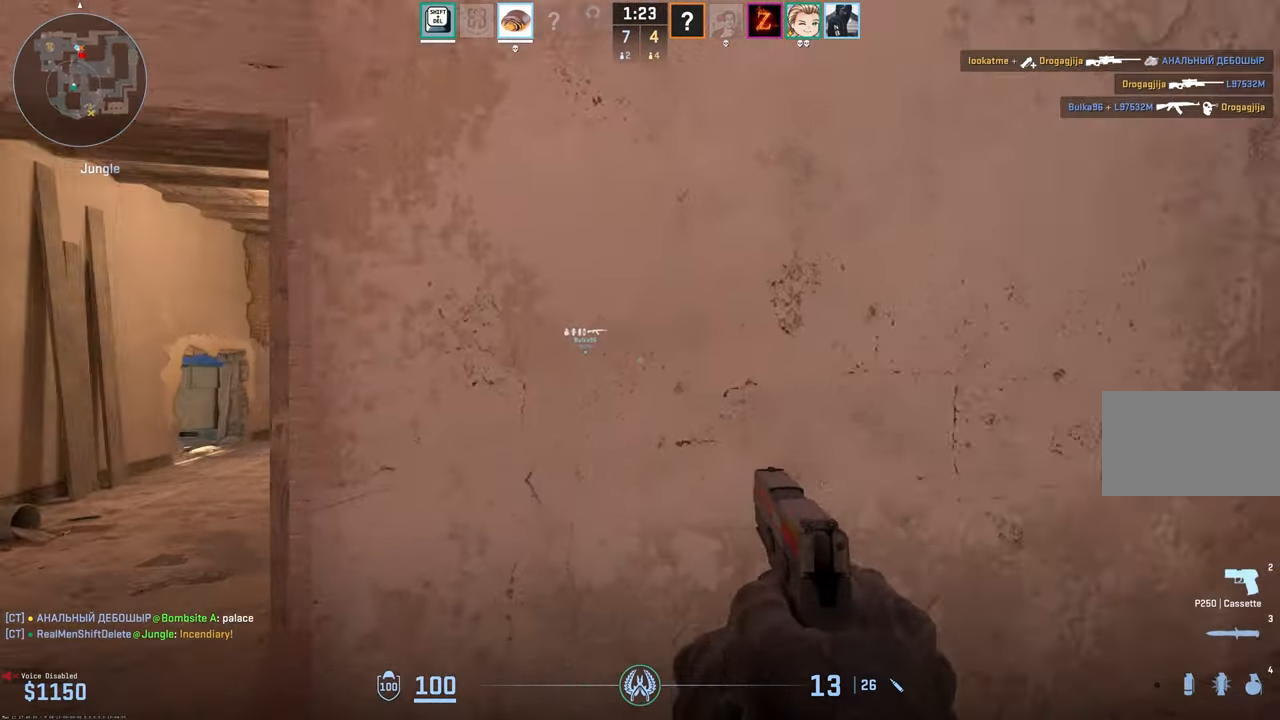
{"keys": ["a", "shift"], "mouse": [], "events": [[100, "w", "down"], [433, "w", "up"], [467, "shift", "down"]]}
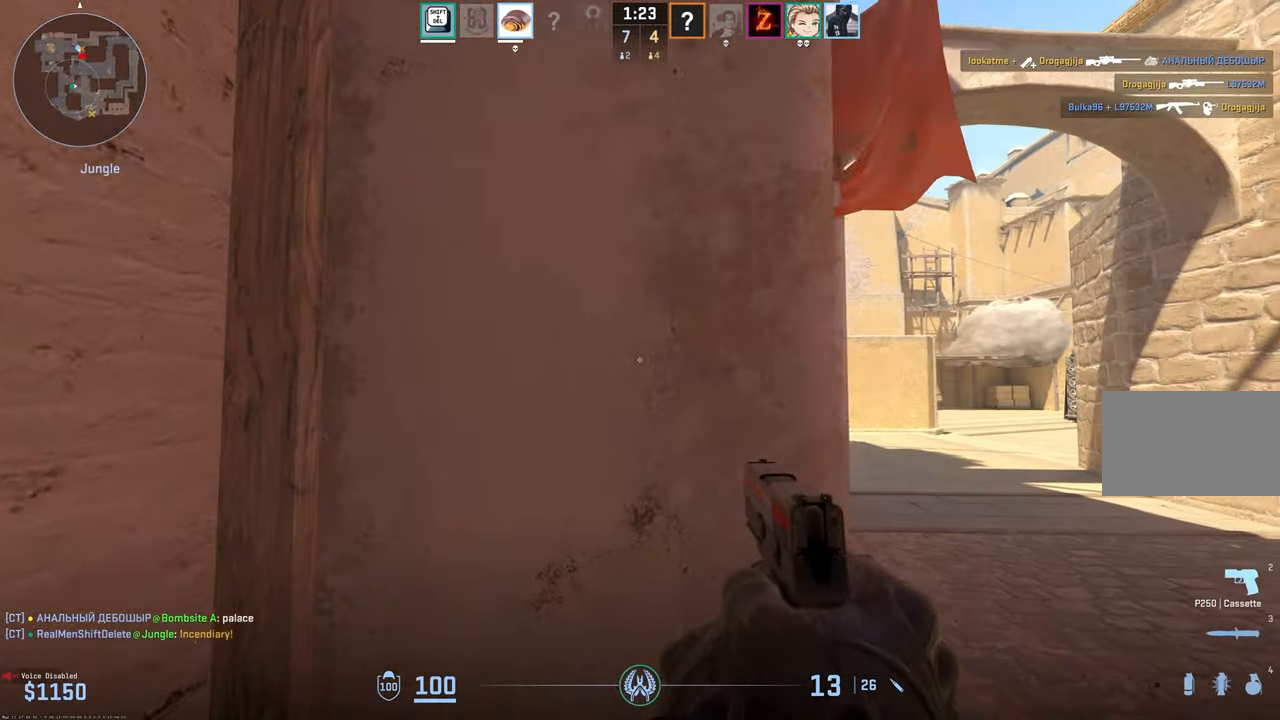
{"keys": ["d", "shift", "w"], "mouse": [], "events": [[167, "a", "up"], [167, "d", "down"], [350, "w", "down"]]}
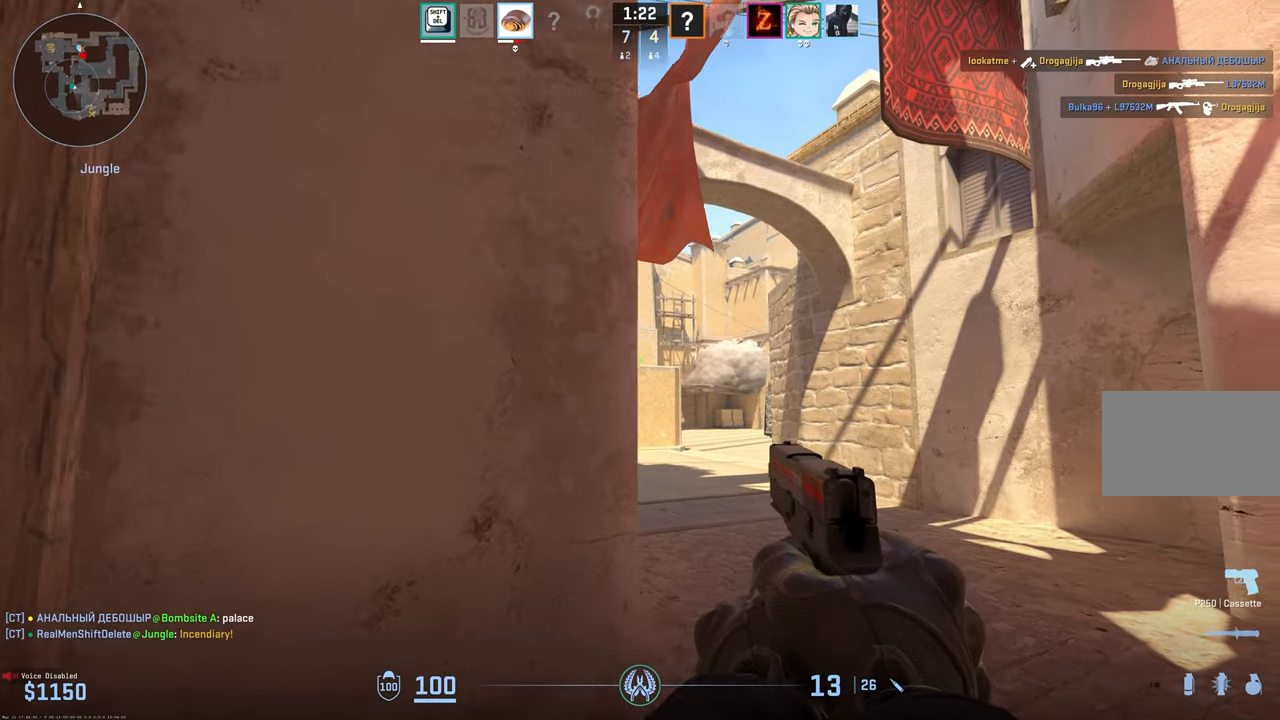
{"keys": ["d", "shift"], "mouse": [], "events": [[33, "a", "down"], [33, "d", "up"], [83, "w", "up"], [267, "a", "up"], [267, "d", "down"]]}
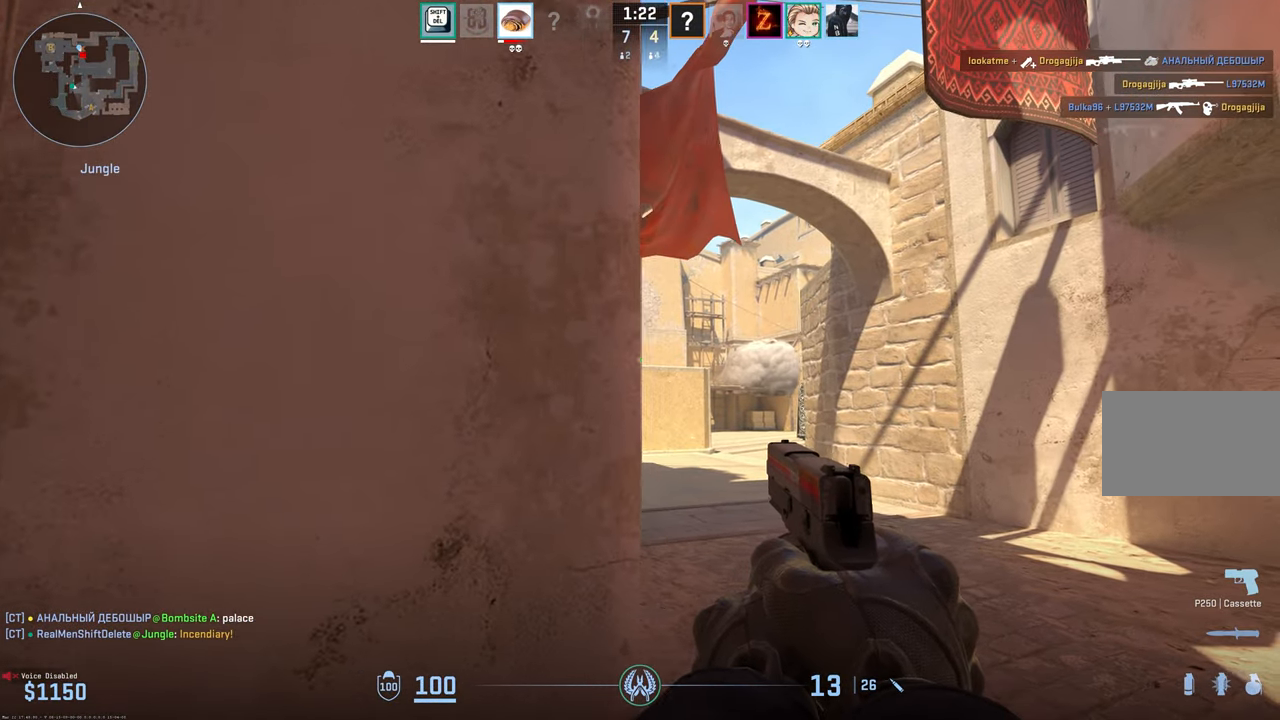
{"keys": ["a", "shift"], "mouse": [], "events": [[50, "a", "down"], [100, "d", "up"], [200, "a", "up"], [200, "d", "down"], [333, "a", "down"], [333, "d", "up"]]}
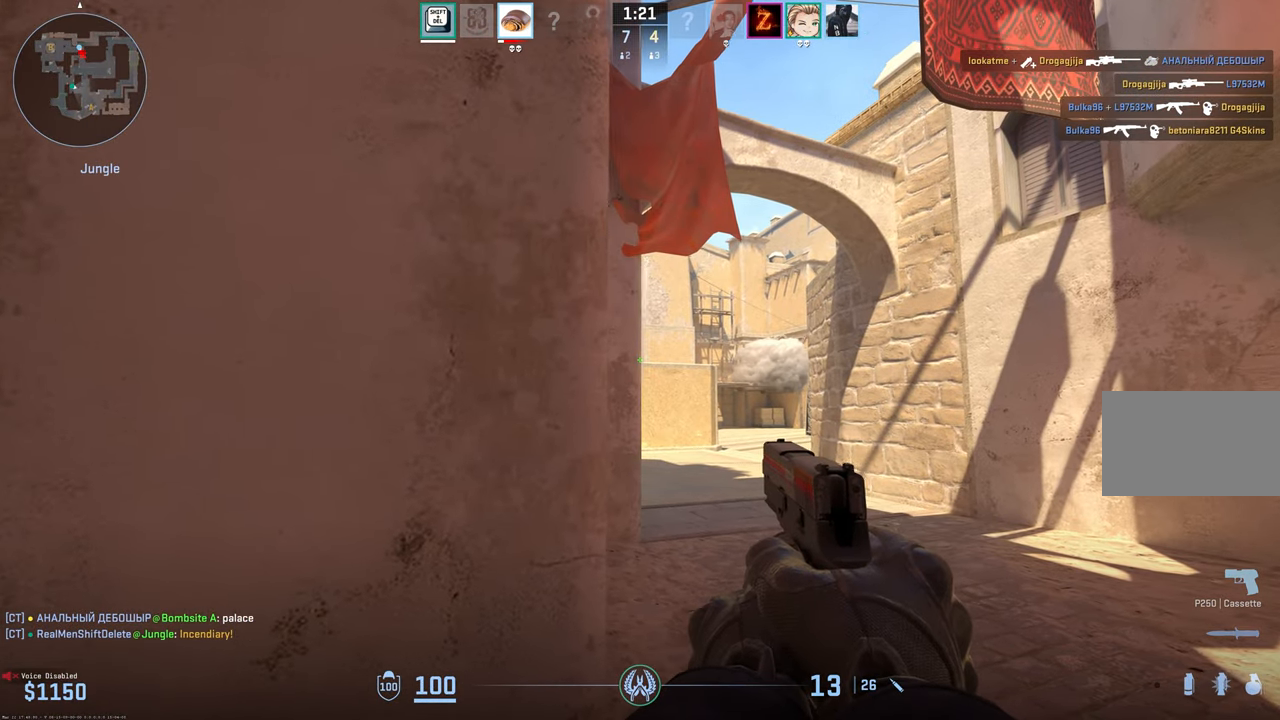
{"keys": ["shift"], "mouse": [], "events": [[17, "a", "up"], [167, "w", "down"], [450, "w", "up"]]}
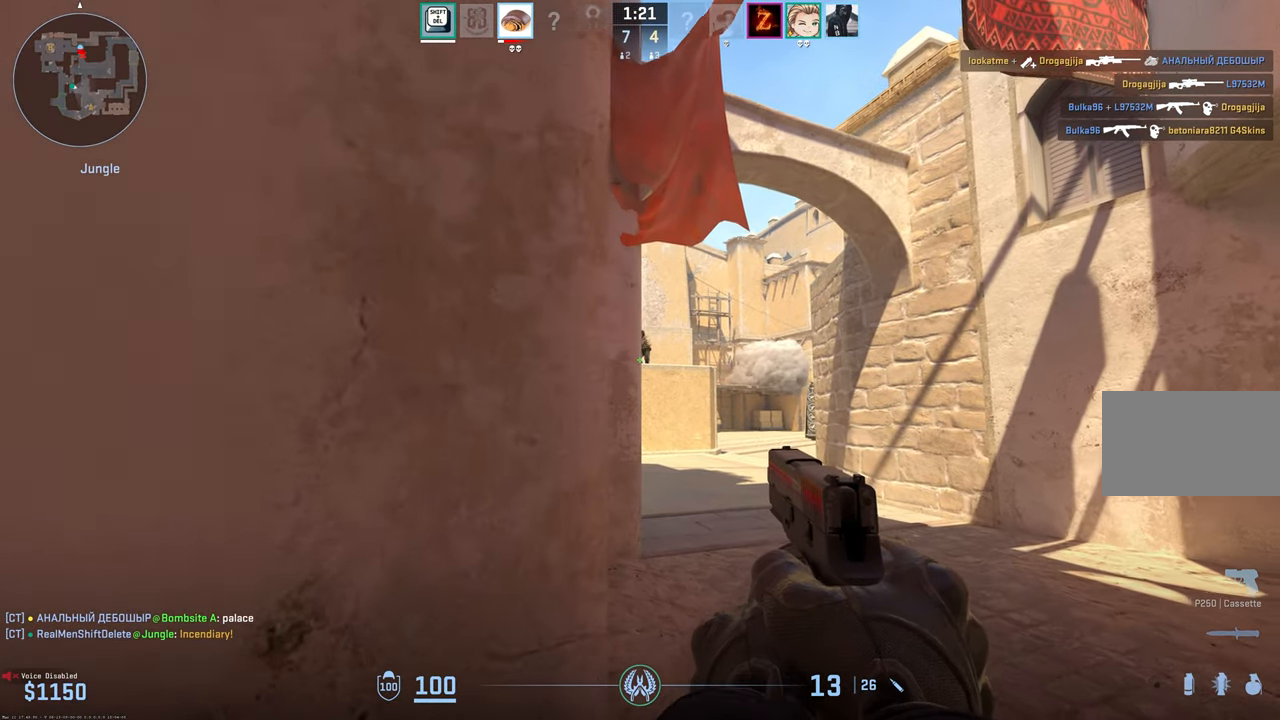
{"keys": ["a"], "mouse": ["left"], "events": [[33, "d", "down"], [133, "shift", "up"], [183, "mouse_left", "down"], [267, "mouse_left", "up"], [317, "mouse_left", "down"], [417, "mouse_left", "up"], [450, "a", "down"], [450, "d", "up"], [500, "mouse_left", "down"]]}
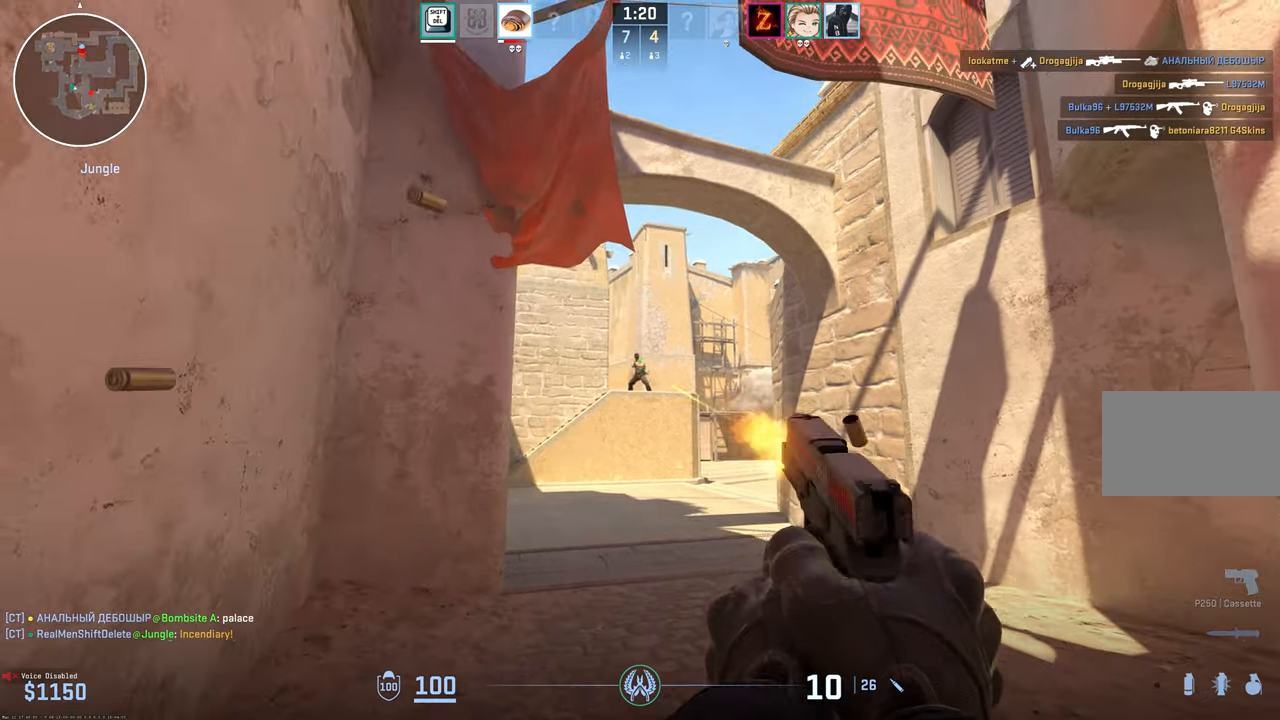
{"keys": [], "mouse": ["left"], "events": [[100, "a", "up"], [100, "mouse_left", "up"], [150, "mouse_left", "down"], [184, "d", "down"], [234, "mouse_left", "up"], [334, "mouse_left", "down"], [384, "a", "down"], [384, "d", "up"], [434, "mouse_left", "up"], [484, "a", "up"], [484, "mouse_left", "down"]]}
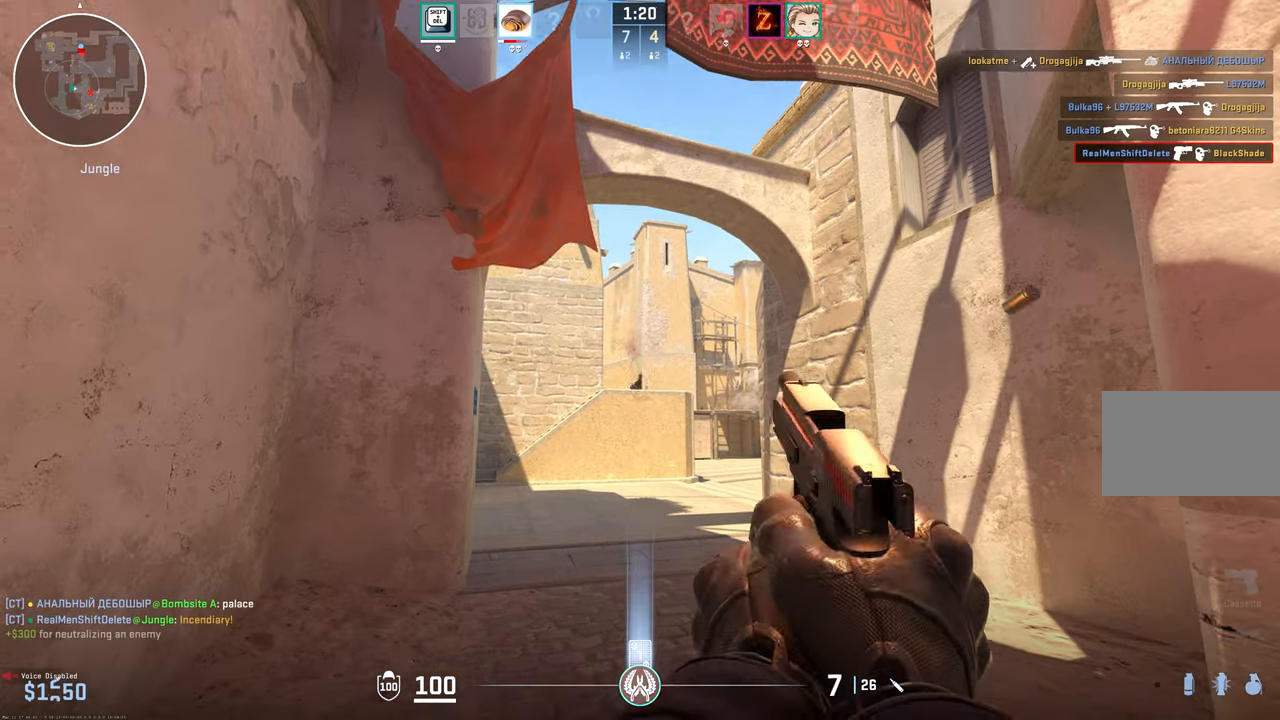
{"keys": ["a", "shift", "w"], "mouse": [], "events": [[34, "mouse_left", "up"], [117, "a", "down"], [217, "w", "down"], [300, "r", "down"], [400, "r", "up"], [434, "shift", "down"]]}
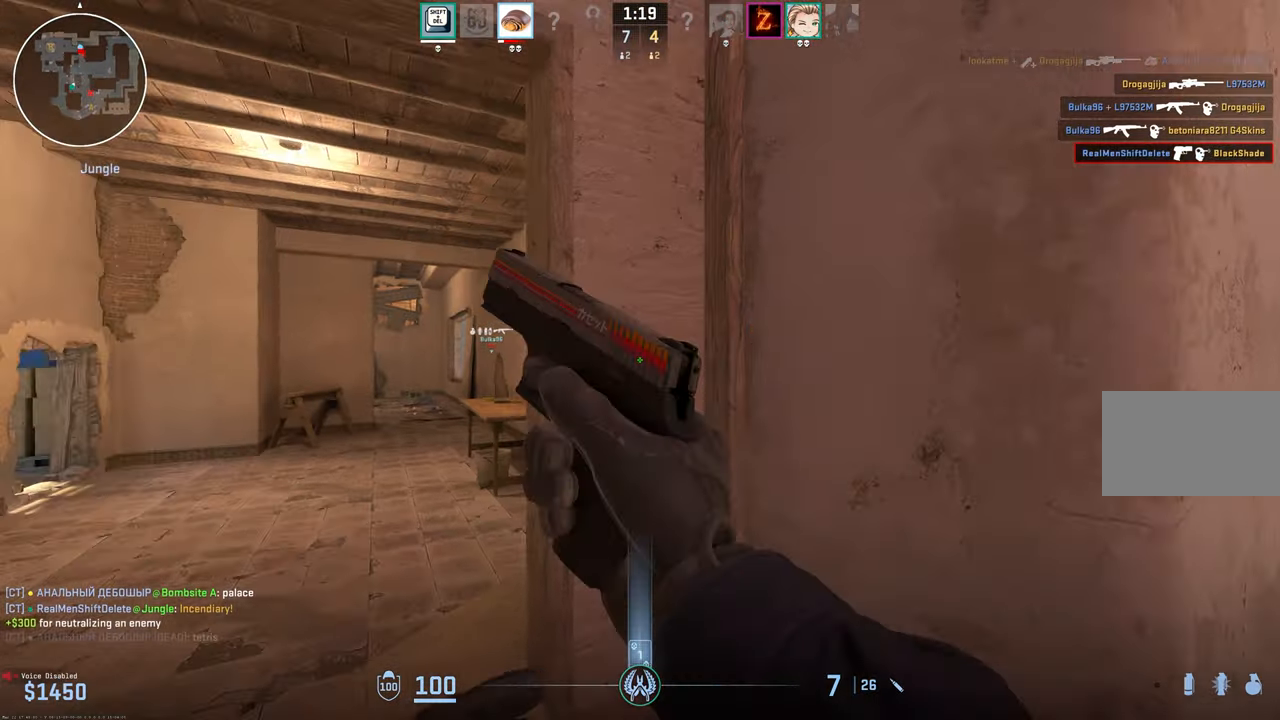
{"keys": ["a", "shift", "w"], "mouse": [], "events": []}
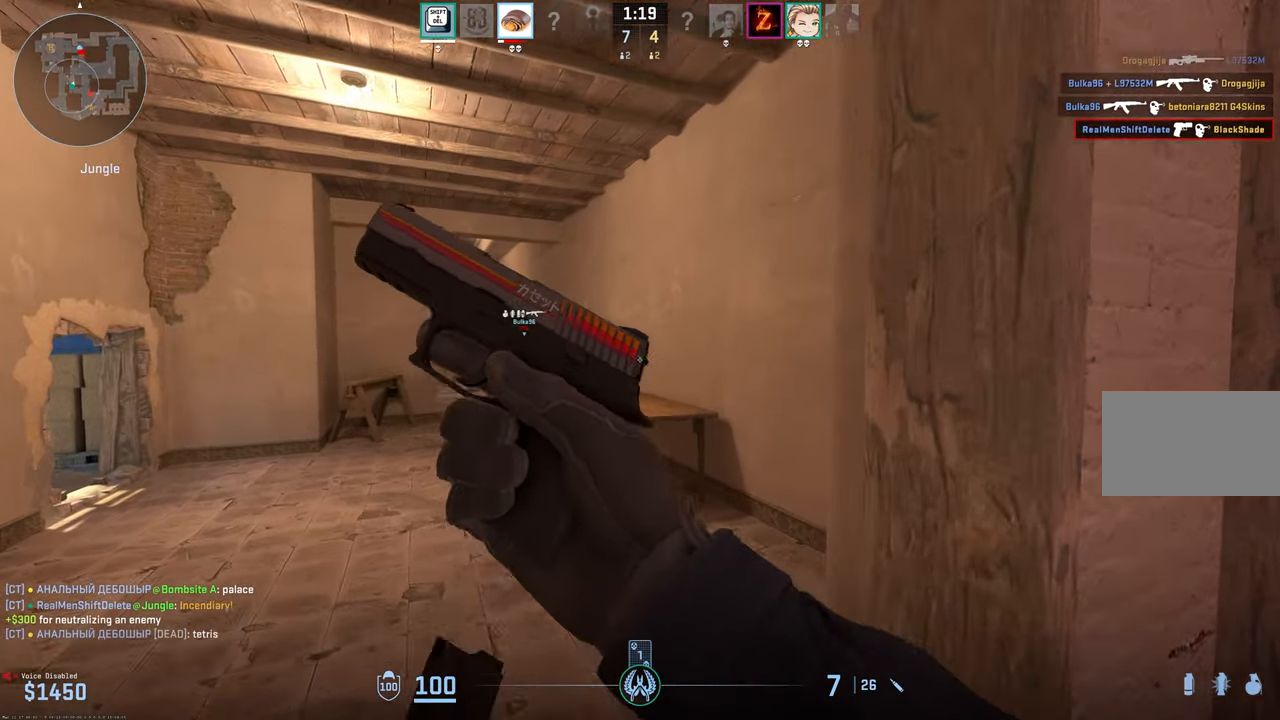
{"keys": ["shift", "w"], "mouse": [], "events": [[100, "a", "up"]]}
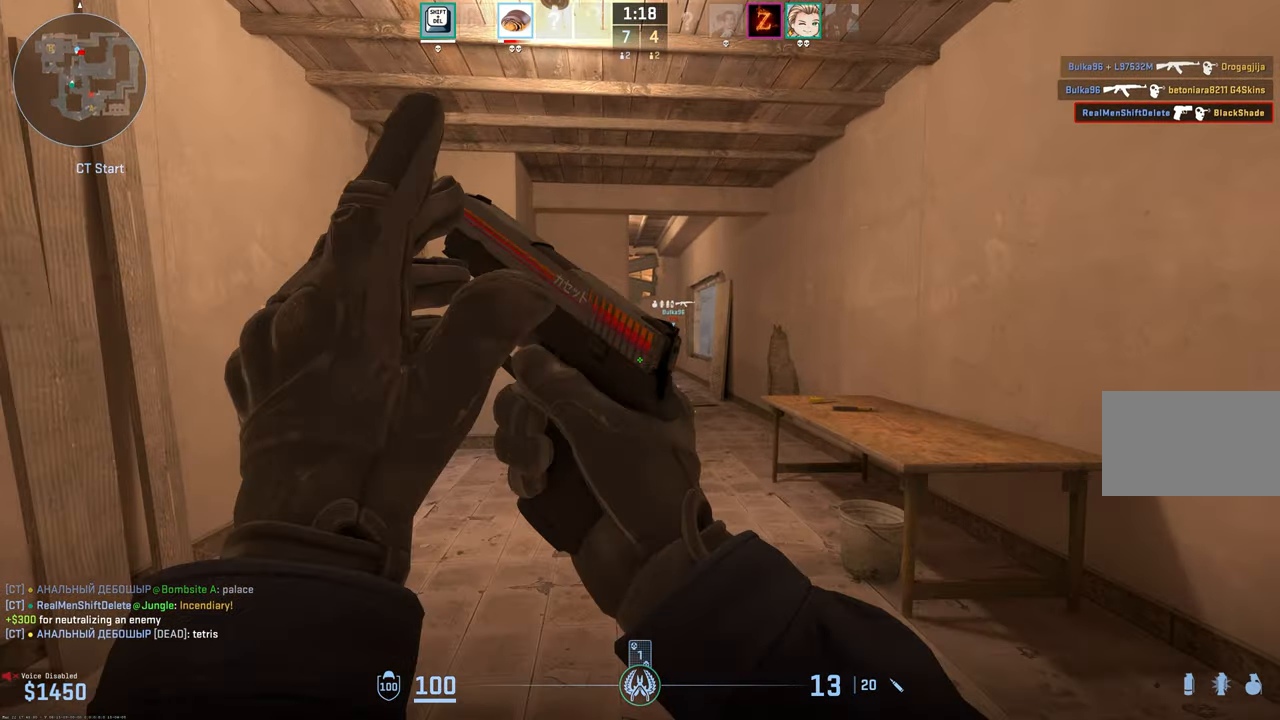
{"keys": ["shift", "w"], "mouse": [], "events": []}
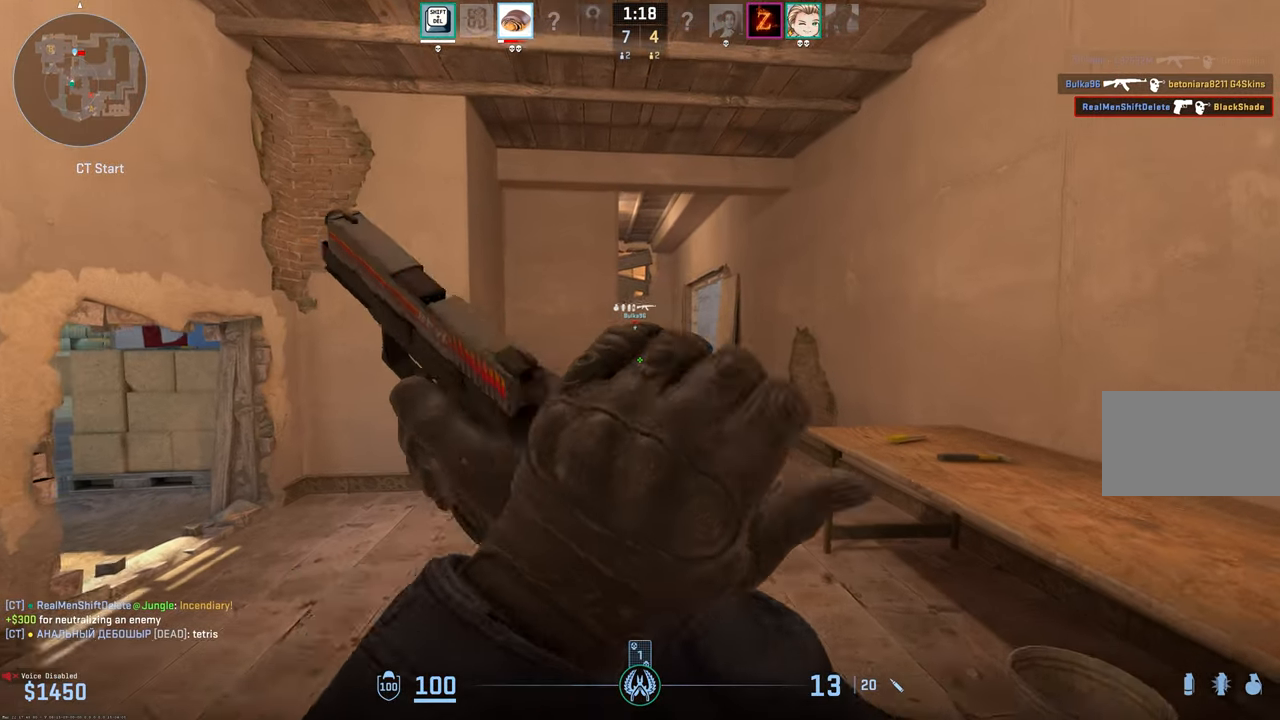
{"keys": ["shift", "w"], "mouse": [], "events": []}
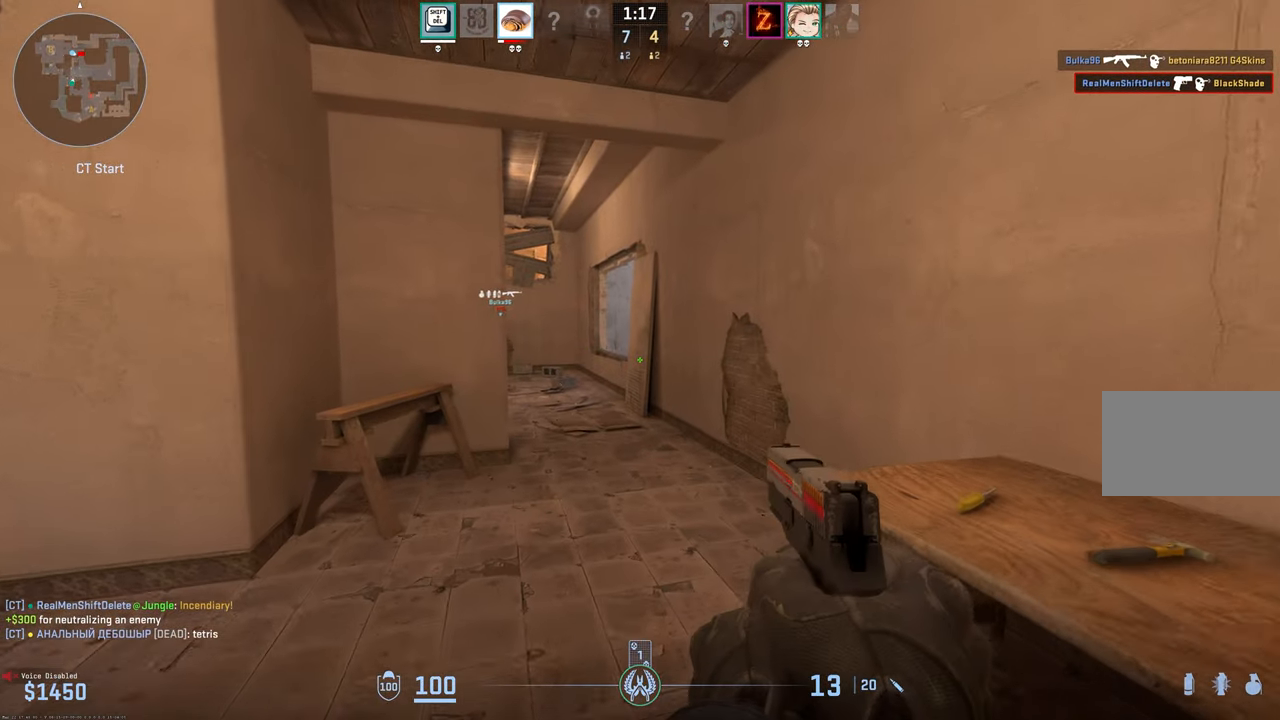
{"keys": ["shift", "w"], "mouse": [], "events": []}
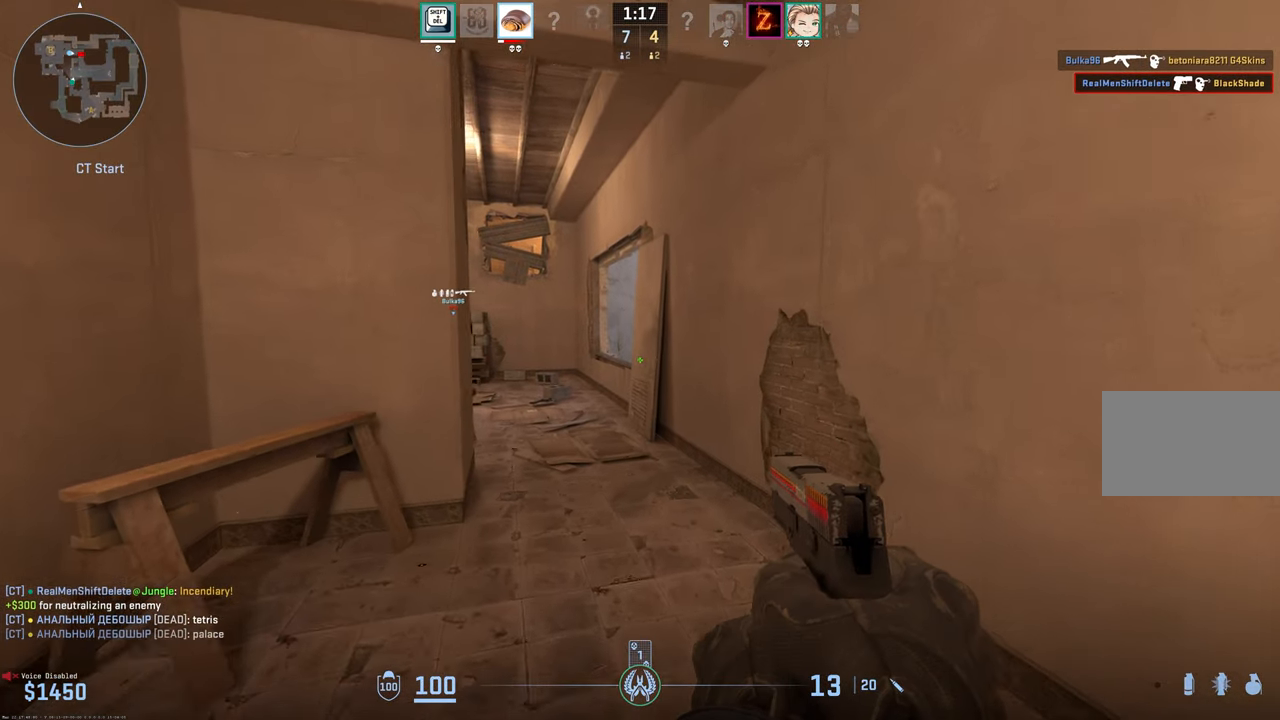
{"keys": ["shift", "w"], "mouse": [], "events": []}
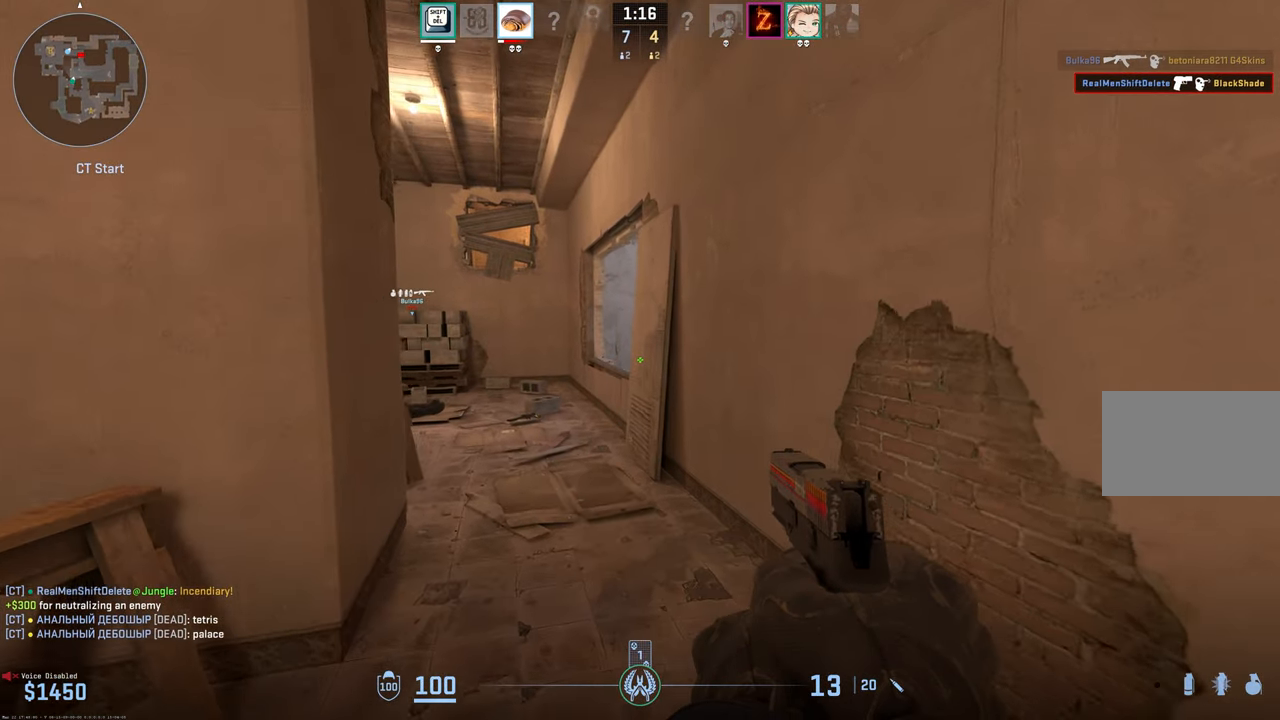
{"keys": ["shift", "w"], "mouse": [], "events": []}
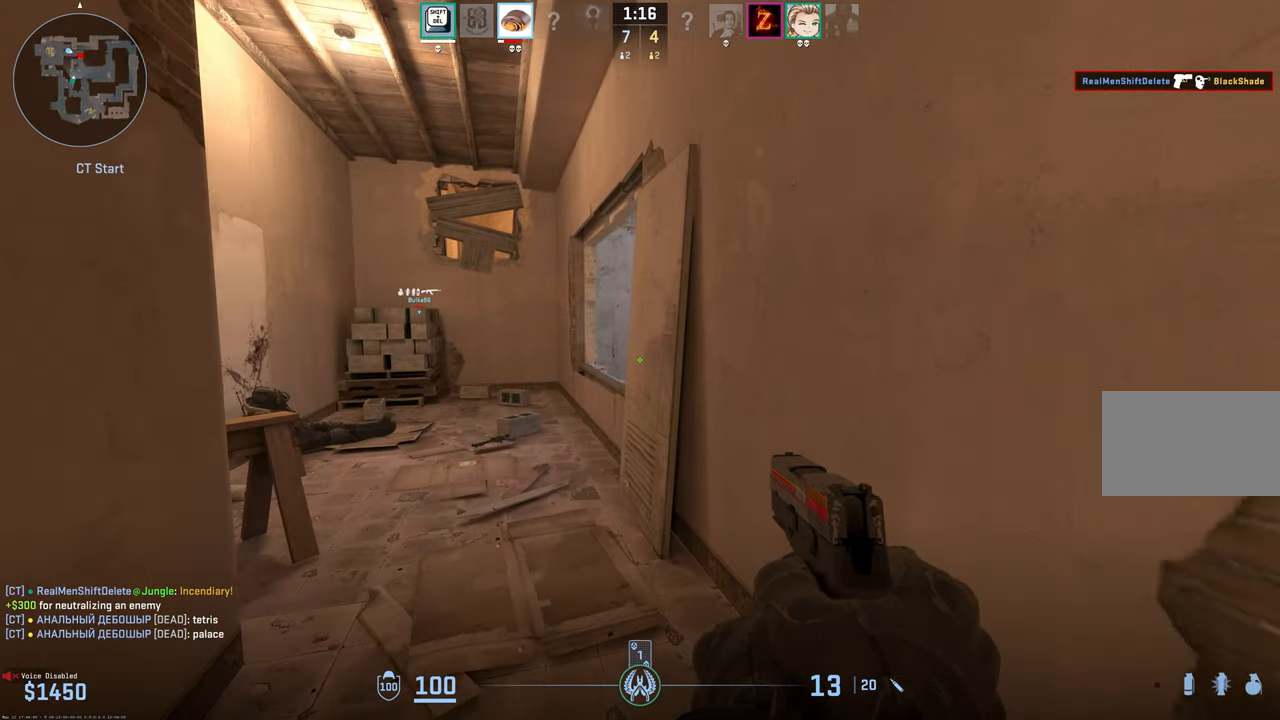
{"keys": ["shift"], "mouse": [], "events": [[467, "w", "up"]]}
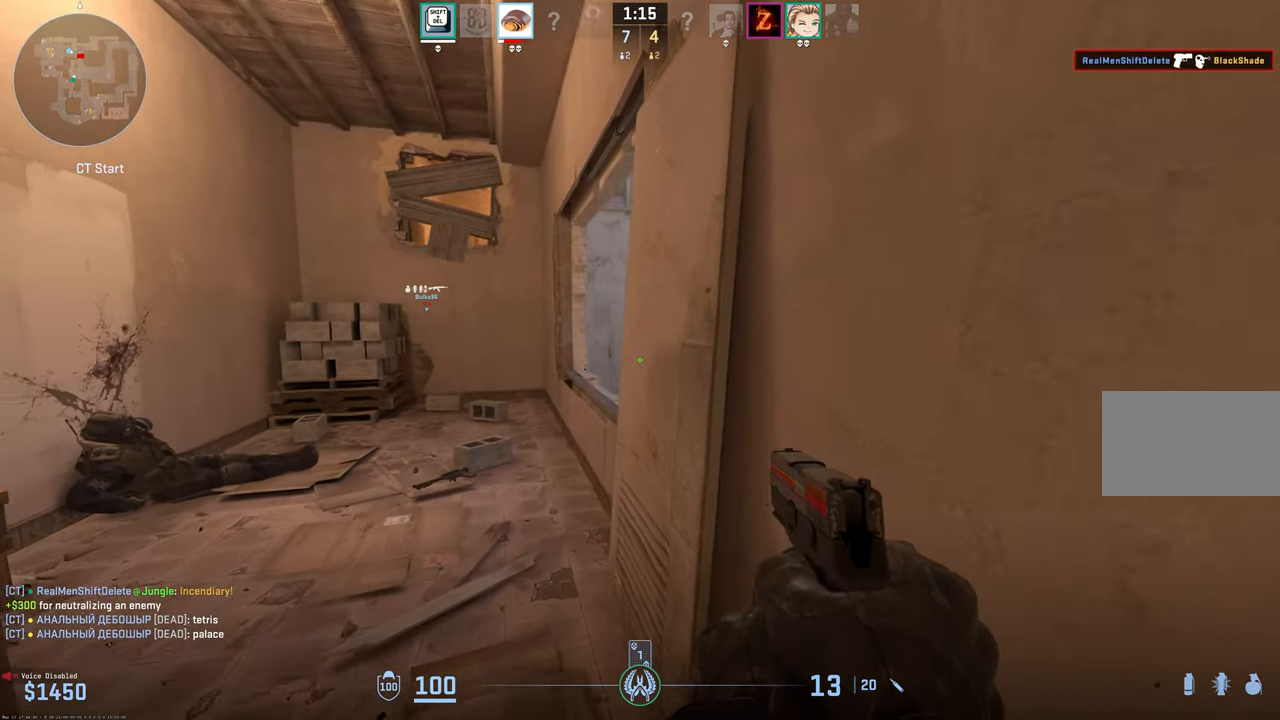
{"keys": ["shift"], "mouse": [], "events": []}
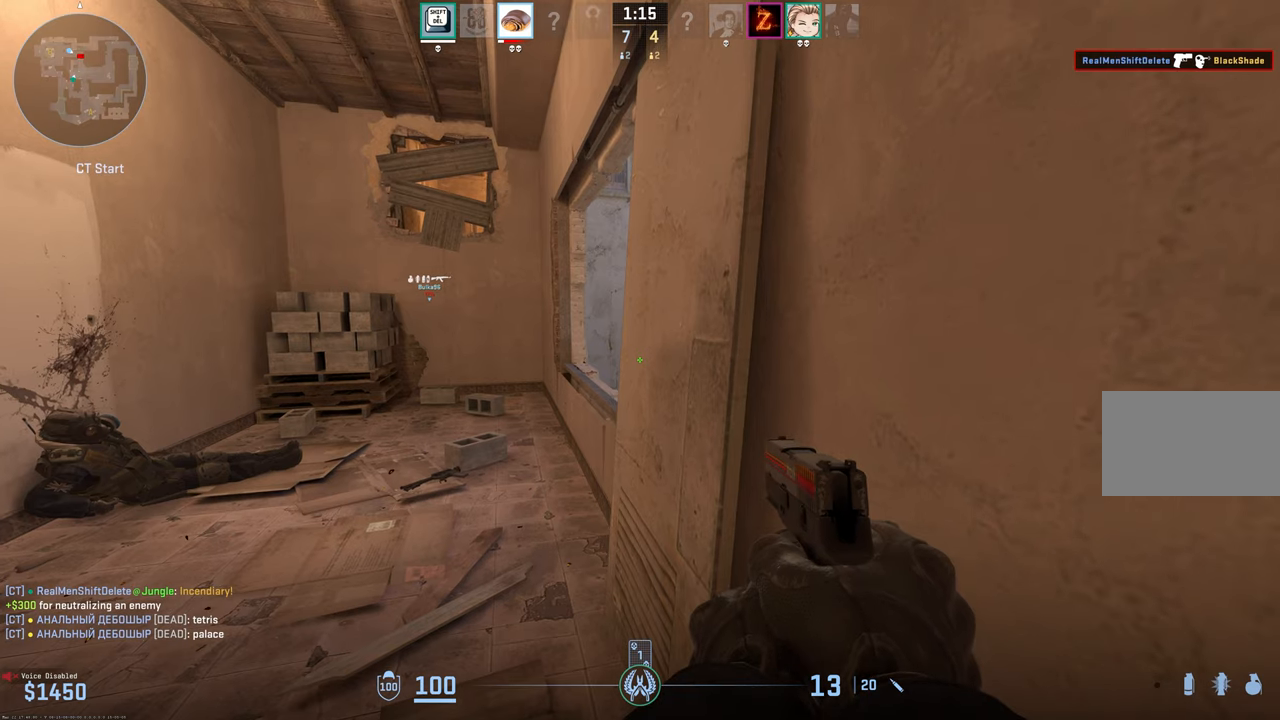
{"keys": [], "mouse": [], "events": [[450, "shift", "up"]]}
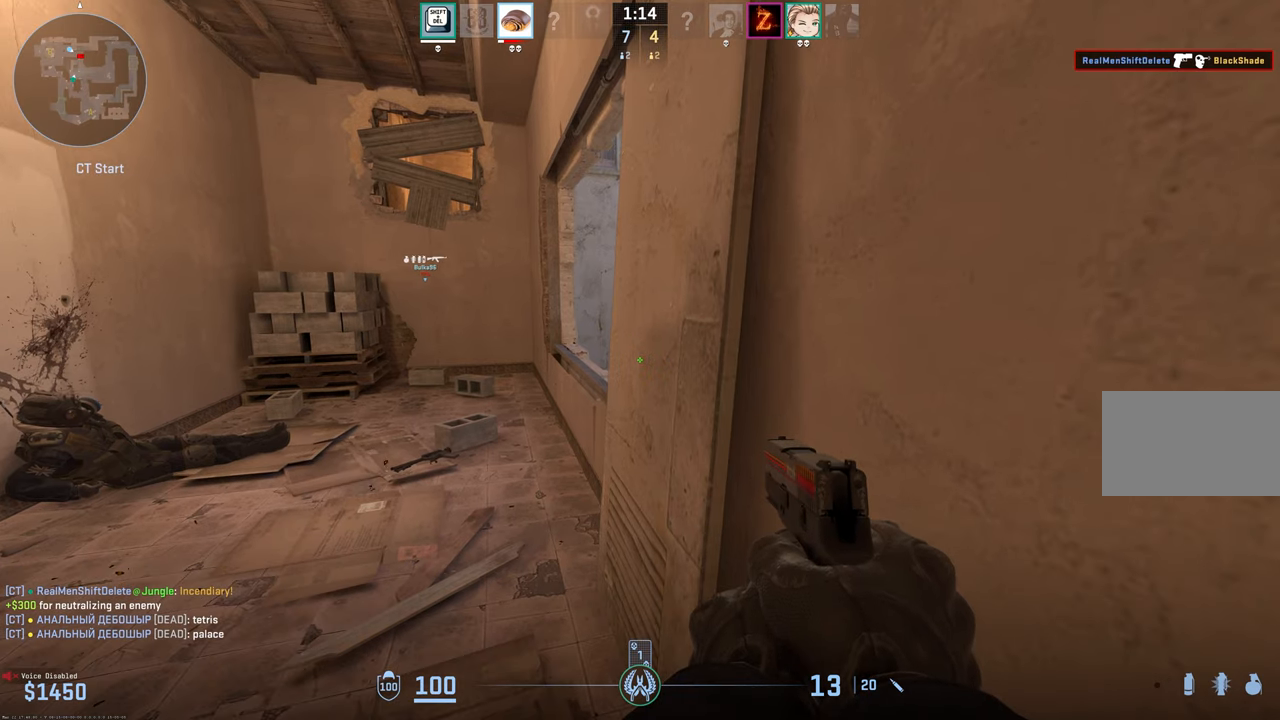
{"keys": [], "mouse": [], "events": []}